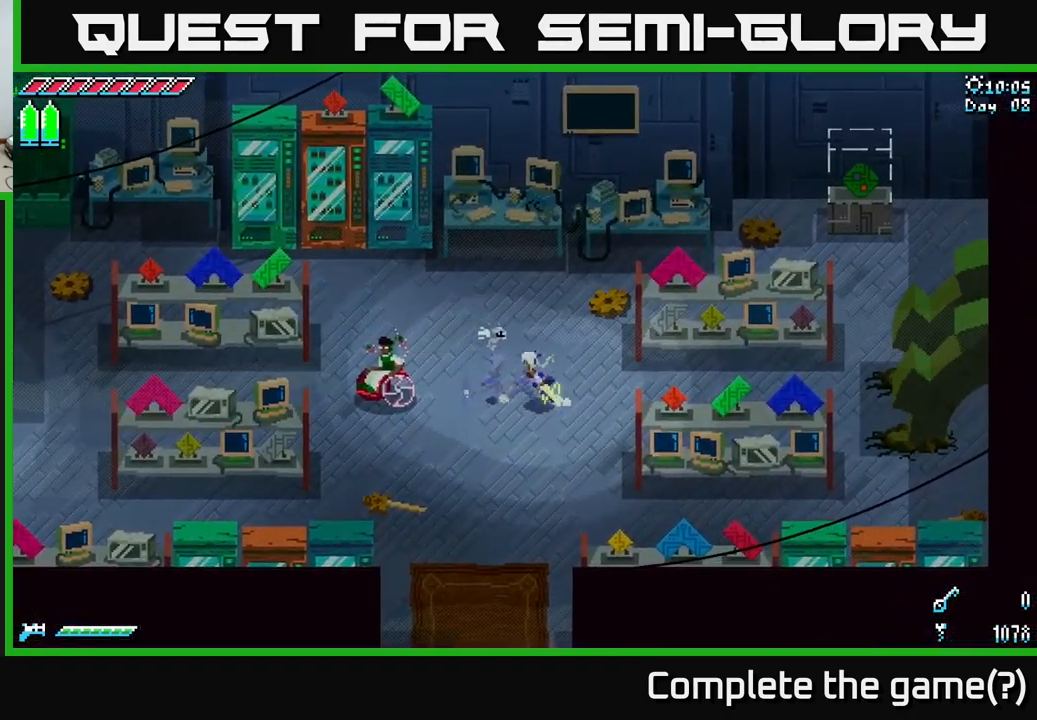
Gameplay with a controller (Xbox layout); each line is a JSON object with the inputs held at the frame after it. "events" lists button and stick changes between this image and that frame as [ms after this image, input, new state], when the widget could be followed in between.
{"buttons": [], "left_stick": "left", "right_stick": "center", "events": [[200, "X", "up"]]}
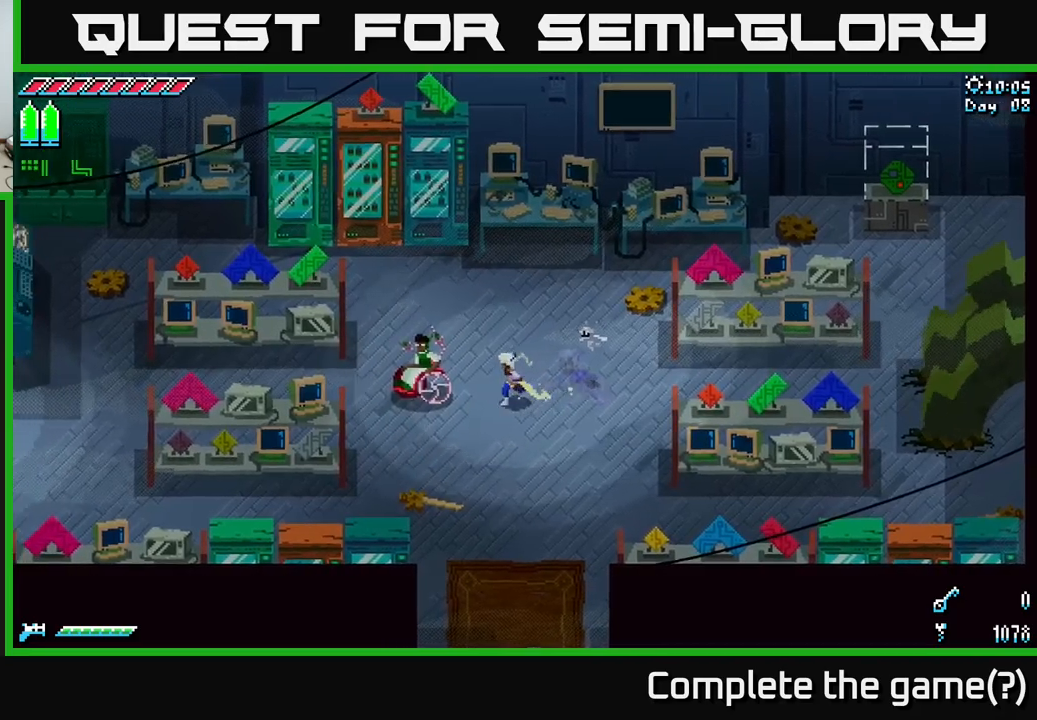
{"buttons": [], "left_stick": "center", "right_stick": "center", "events": [[183, "left_stick", "center"], [216, "Y", "down"], [383, "Y", "up"]]}
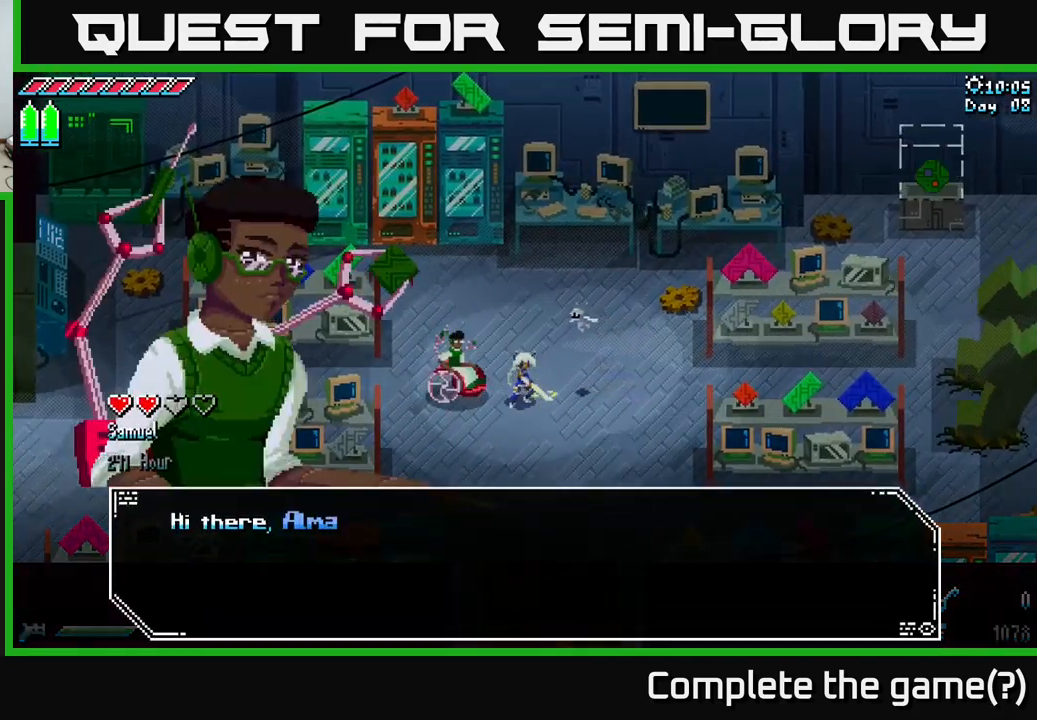
{"buttons": [], "left_stick": "center", "right_stick": "center", "events": [[183, "A", "down"], [333, "A", "up"]]}
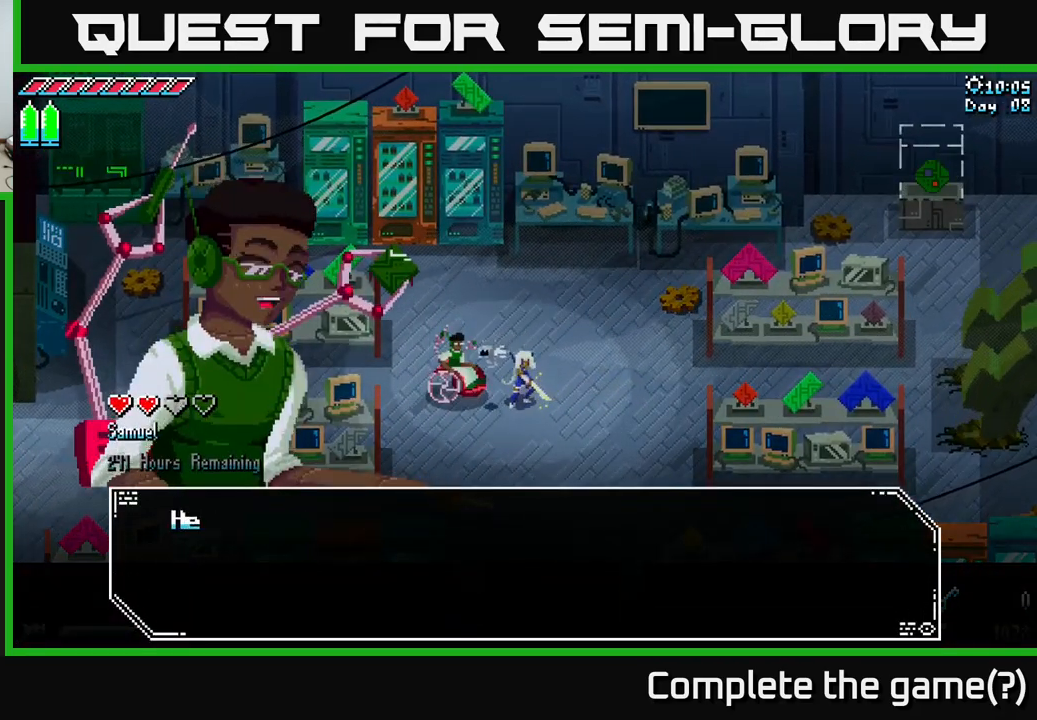
{"buttons": [], "left_stick": "center", "right_stick": "center", "events": [[33, "A", "down"], [166, "A", "up"], [350, "A", "down"], [483, "A", "up"]]}
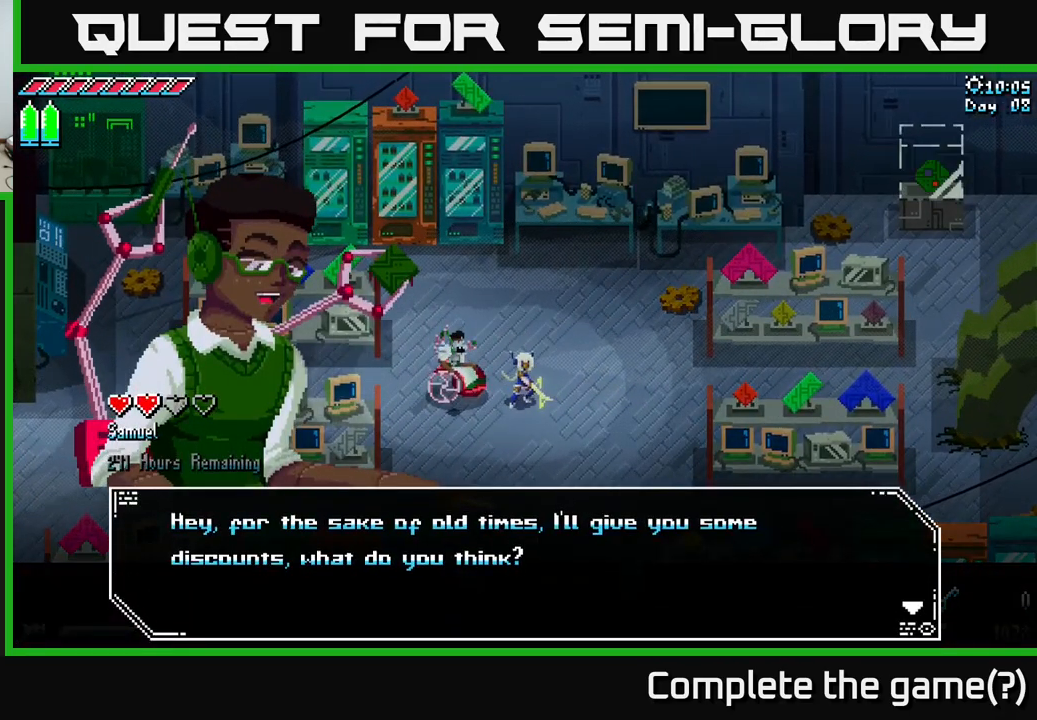
{"buttons": [], "left_stick": "center", "right_stick": "center", "events": []}
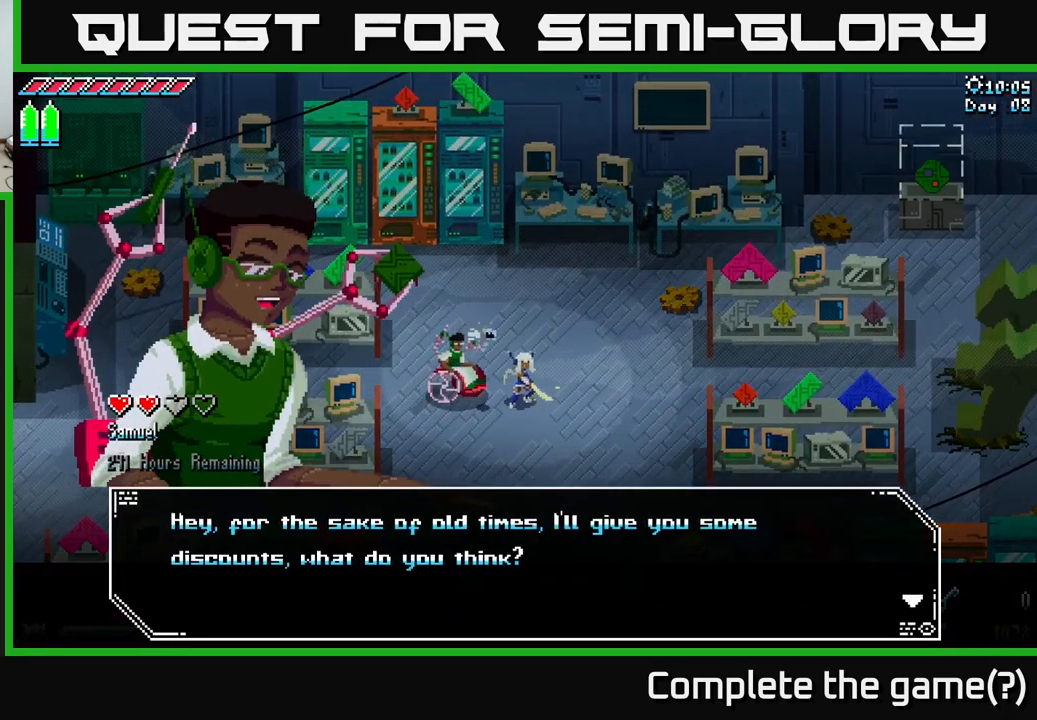
{"buttons": [], "left_stick": "center", "right_stick": "center", "events": []}
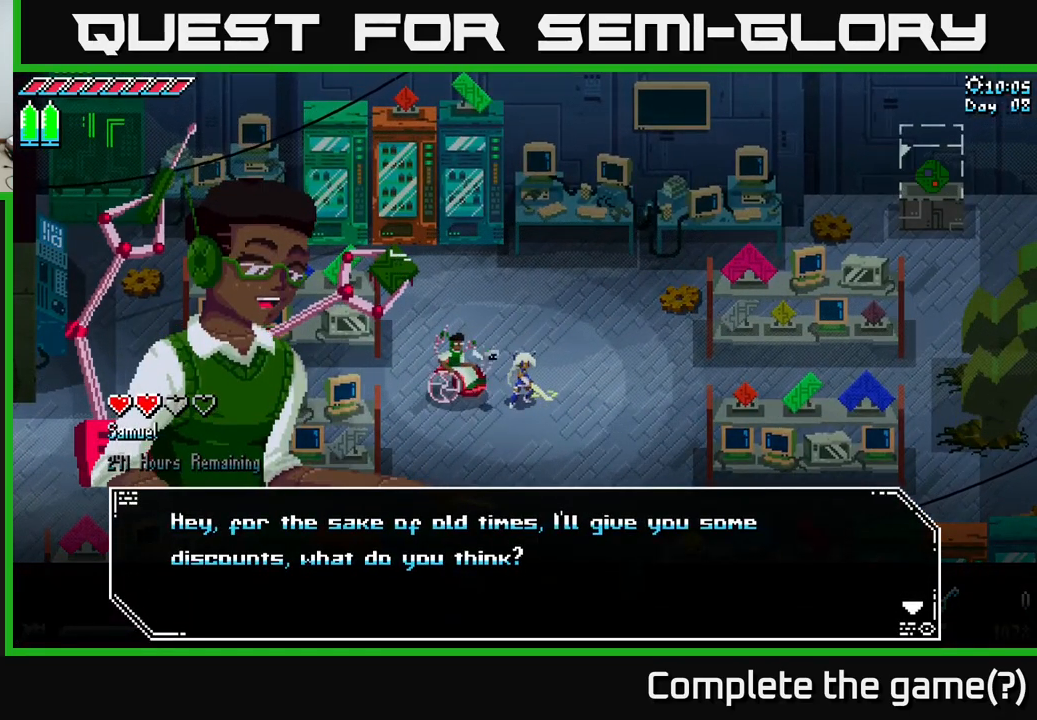
{"buttons": ["A"], "left_stick": "center", "right_stick": "center", "events": [[116, "A", "down"], [216, "A", "up"], [500, "A", "down"]]}
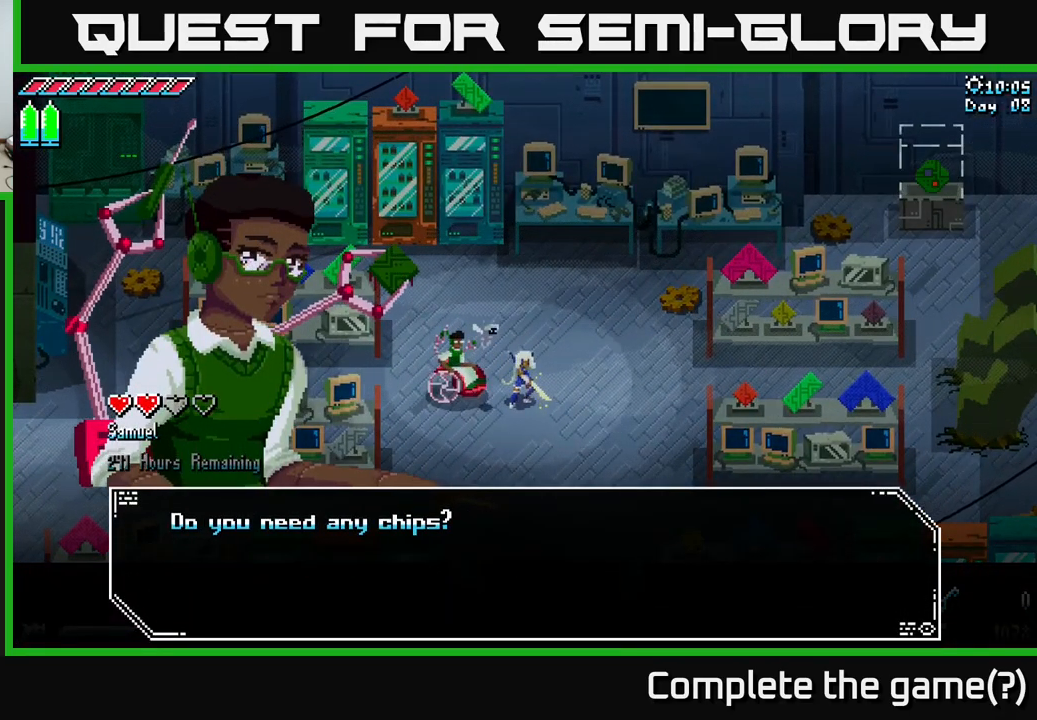
{"buttons": [], "left_stick": "center", "right_stick": "center", "events": [[83, "A", "up"], [233, "A", "down"], [383, "A", "up"]]}
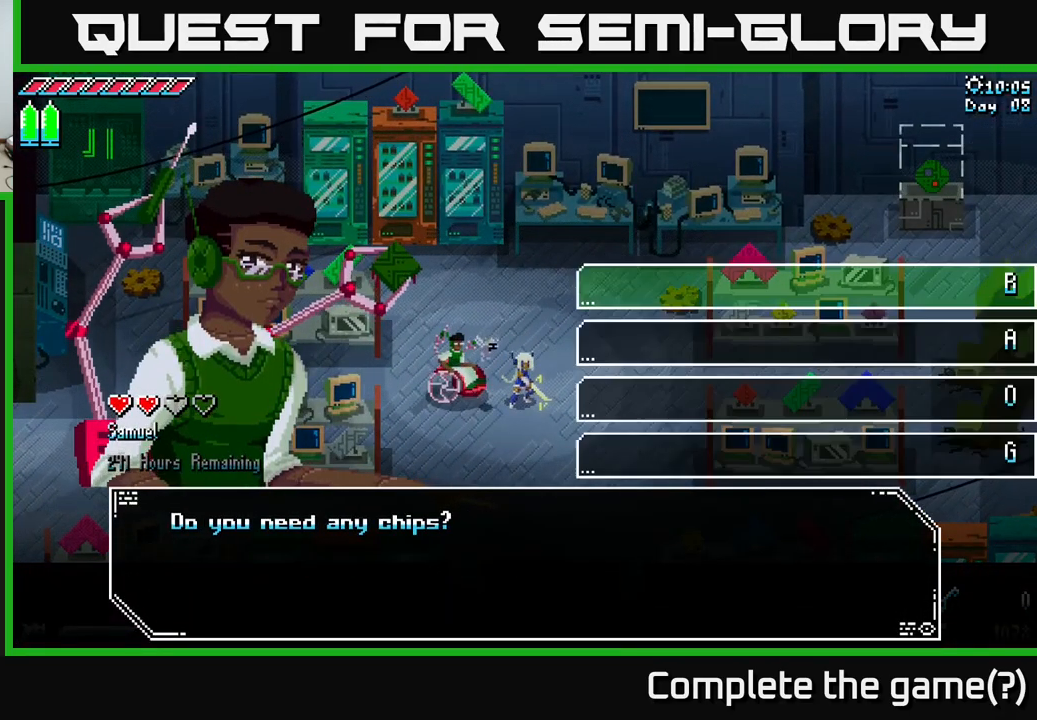
{"buttons": [], "left_stick": "center", "right_stick": "center", "events": [[50, "A", "down"], [150, "A", "up"]]}
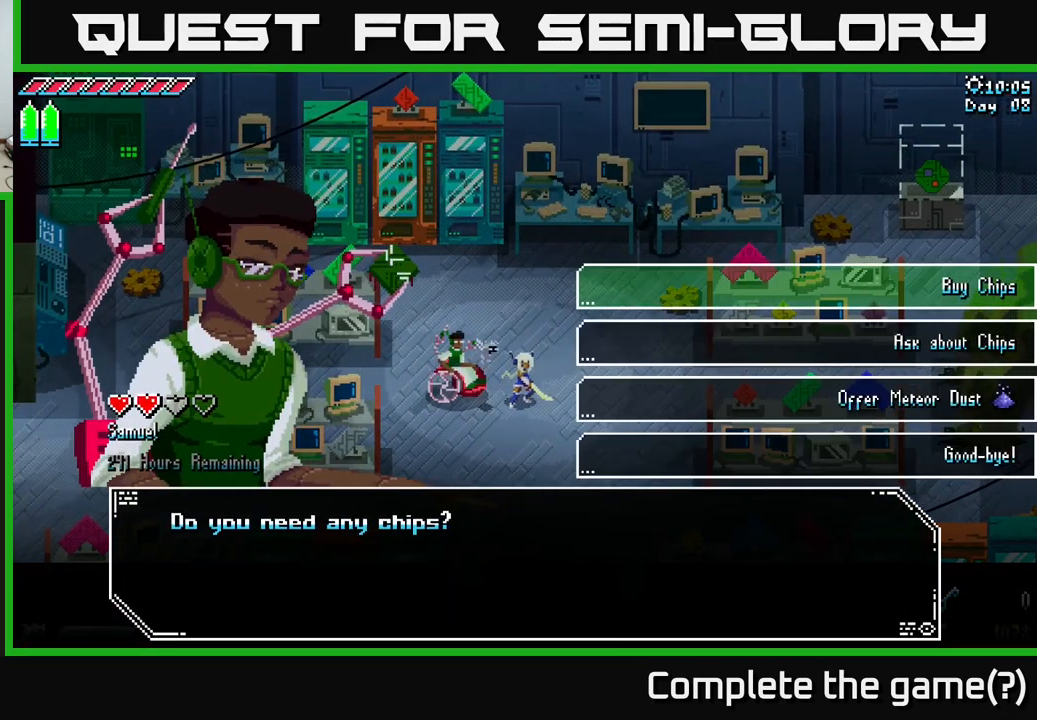
{"buttons": ["A"], "left_stick": "center", "right_stick": "center", "events": [[383, "A", "down"]]}
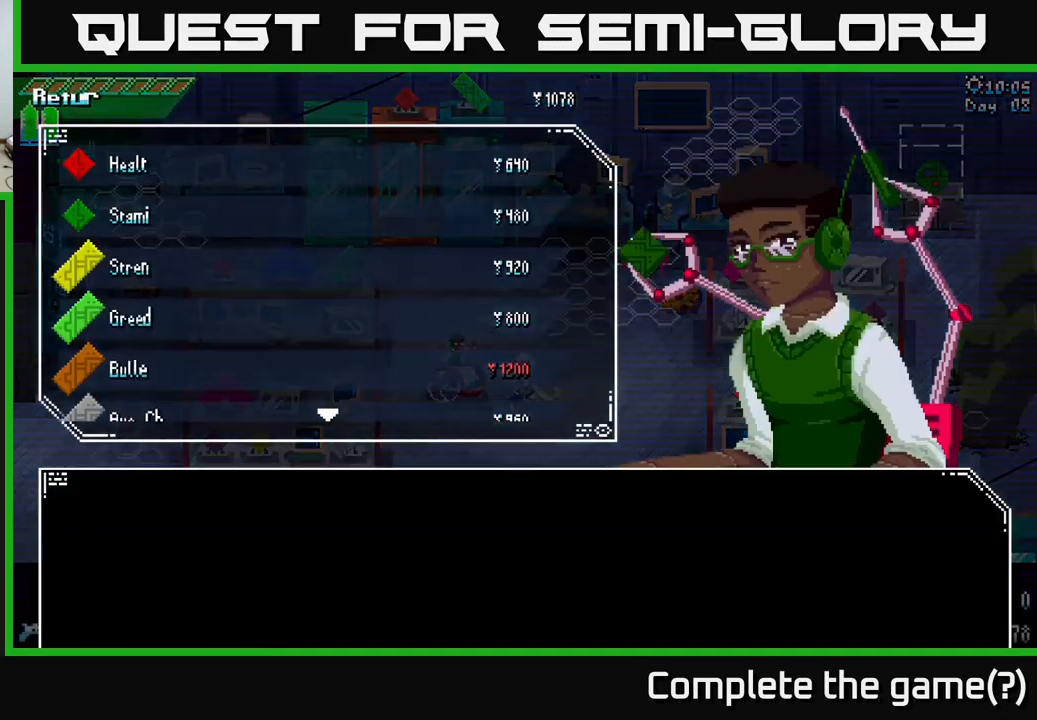
{"buttons": [], "left_stick": "center", "right_stick": "center", "events": [[50, "A", "up"]]}
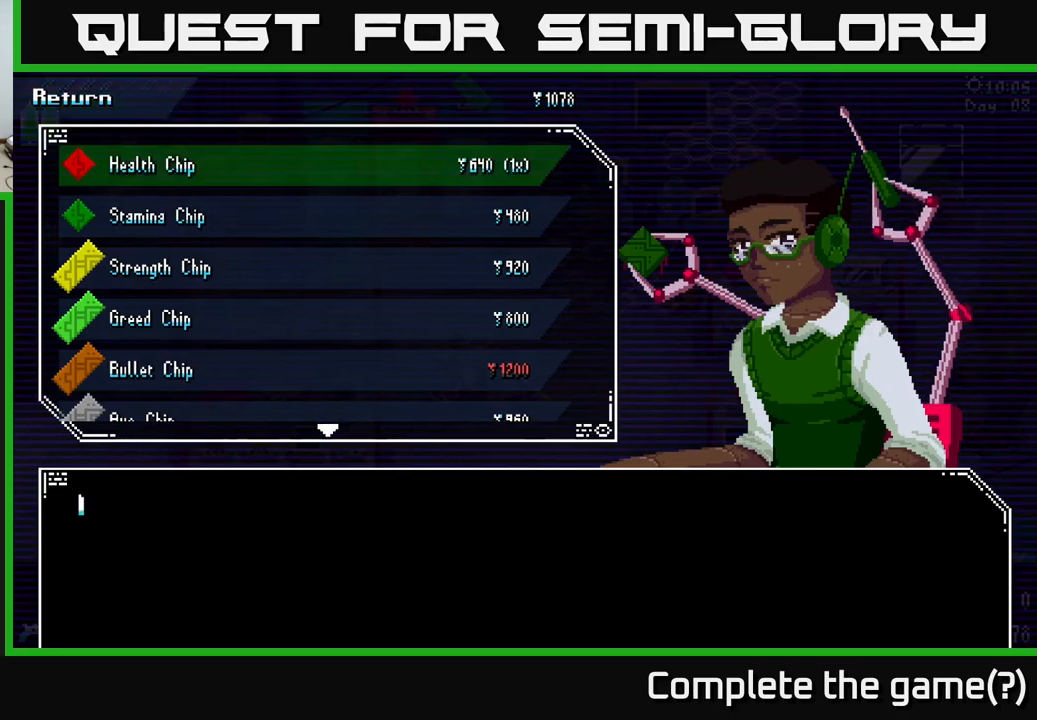
{"buttons": [], "left_stick": "center", "right_stick": "center", "events": [[33, "left_stick", "down"], [200, "left_stick", "center"], [300, "left_stick", "down"], [450, "left_stick", "center"]]}
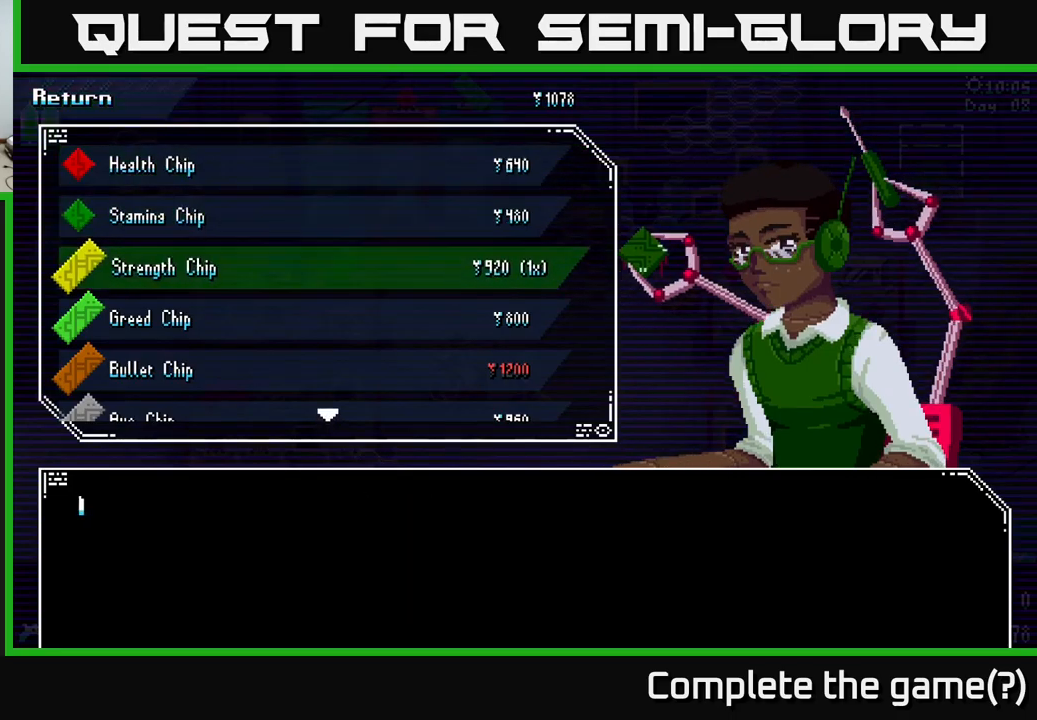
{"buttons": [], "left_stick": "center", "right_stick": "center", "events": [[17, "left_stick", "down"], [183, "left_stick", "center"], [300, "left_stick", "down"], [450, "left_stick", "center"]]}
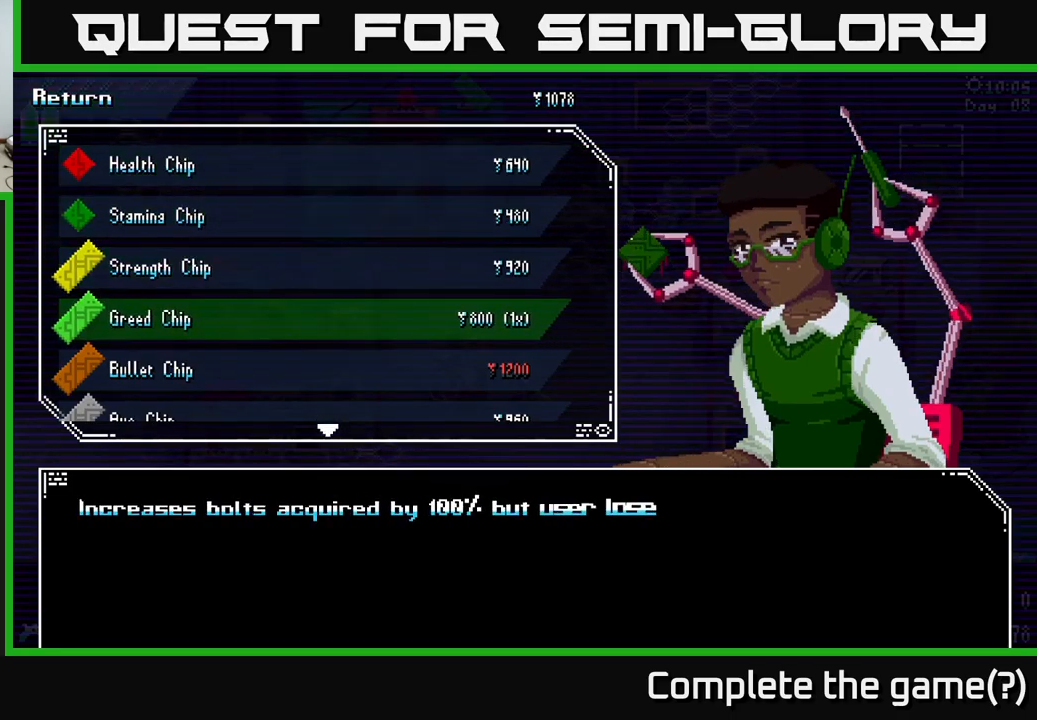
{"buttons": [], "left_stick": "up", "right_stick": "center", "events": [[467, "left_stick", "up"]]}
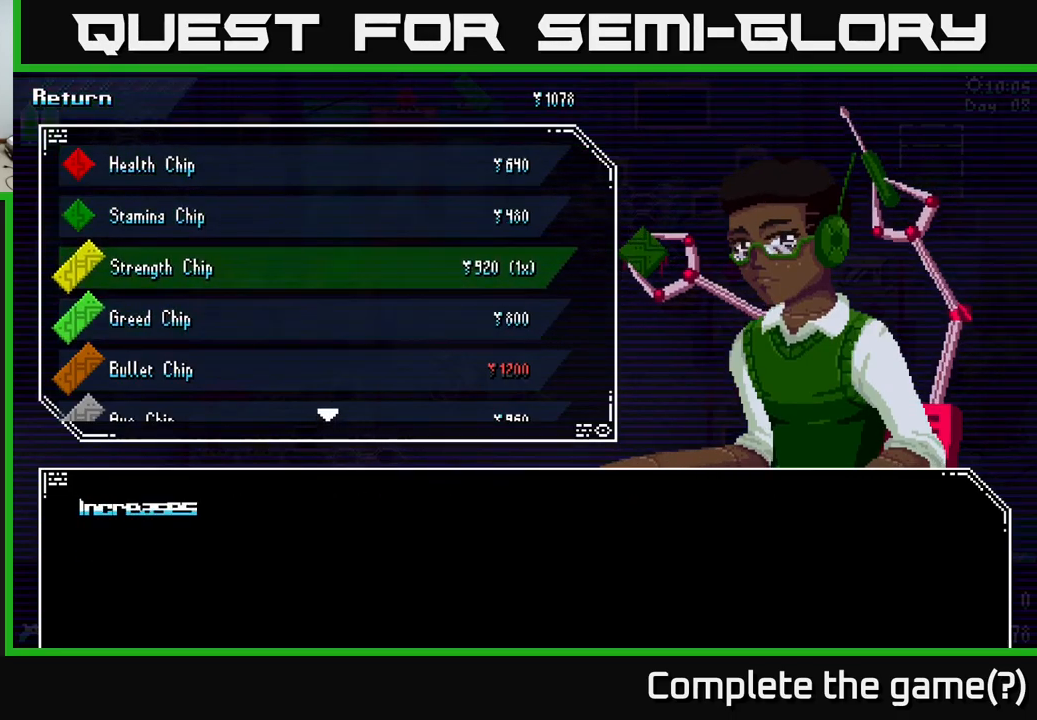
{"buttons": [], "left_stick": "up", "right_stick": "center", "events": [[117, "left_stick", "center"], [183, "left_stick", "up"], [300, "left_stick", "center"], [383, "left_stick", "up"]]}
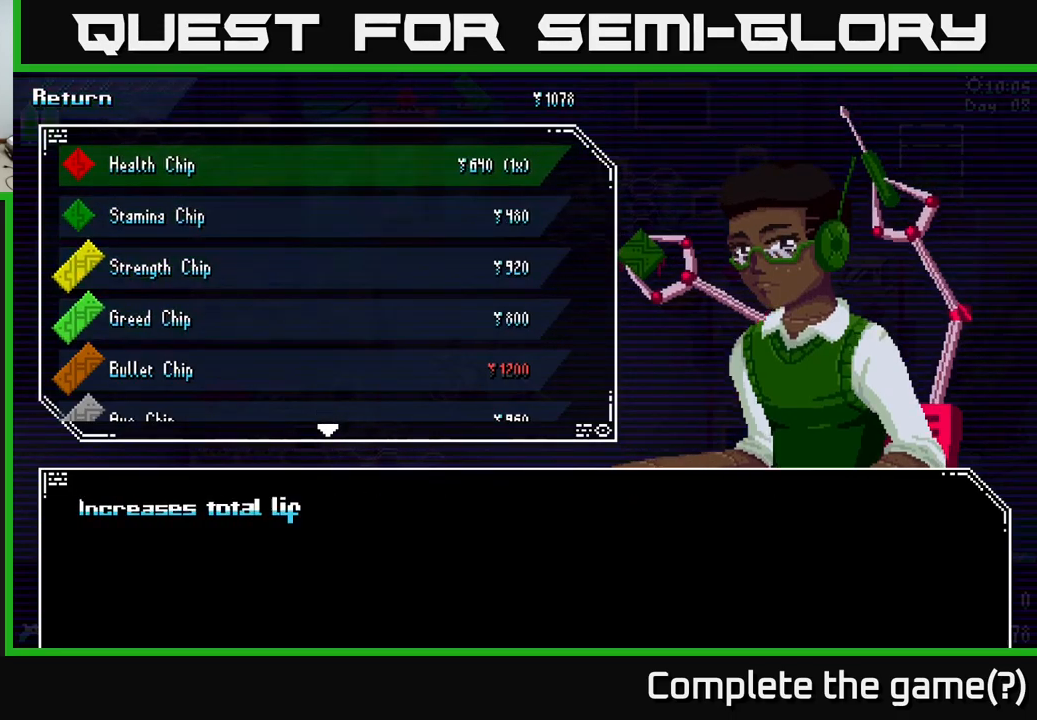
{"buttons": [], "left_stick": "center", "right_stick": "center", "events": [[33, "left_stick", "center"]]}
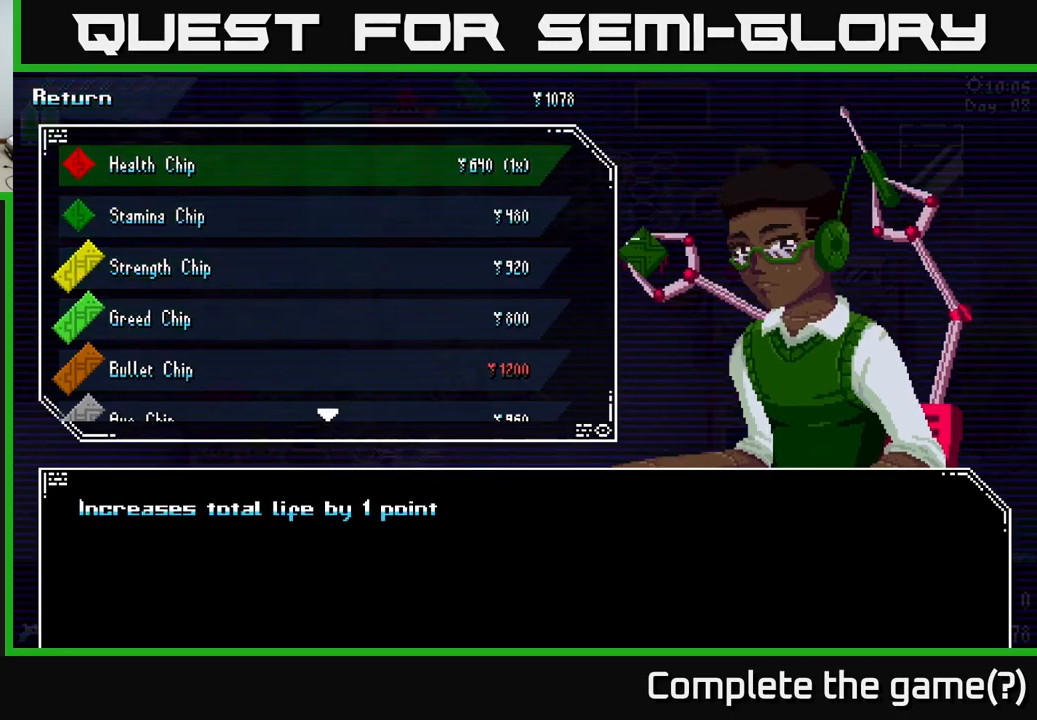
{"buttons": [], "left_stick": "center", "right_stick": "center", "events": [[250, "left_stick", "down"], [417, "left_stick", "center"]]}
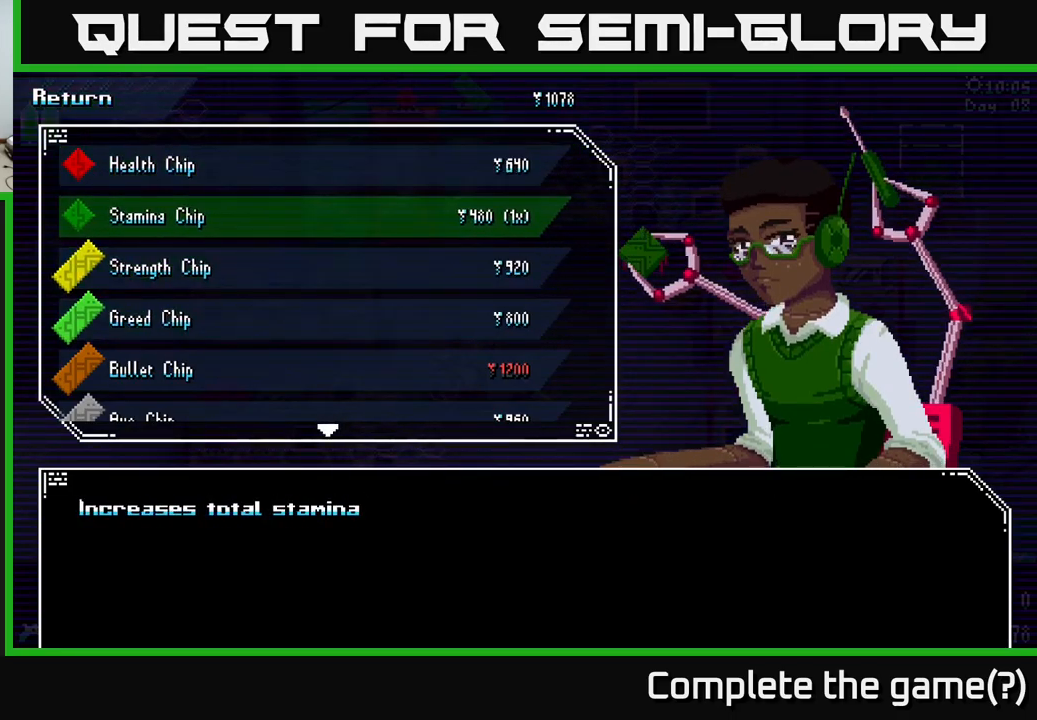
{"buttons": [], "left_stick": "center", "right_stick": "center", "events": [[217, "left_stick", "down"], [367, "left_stick", "center"]]}
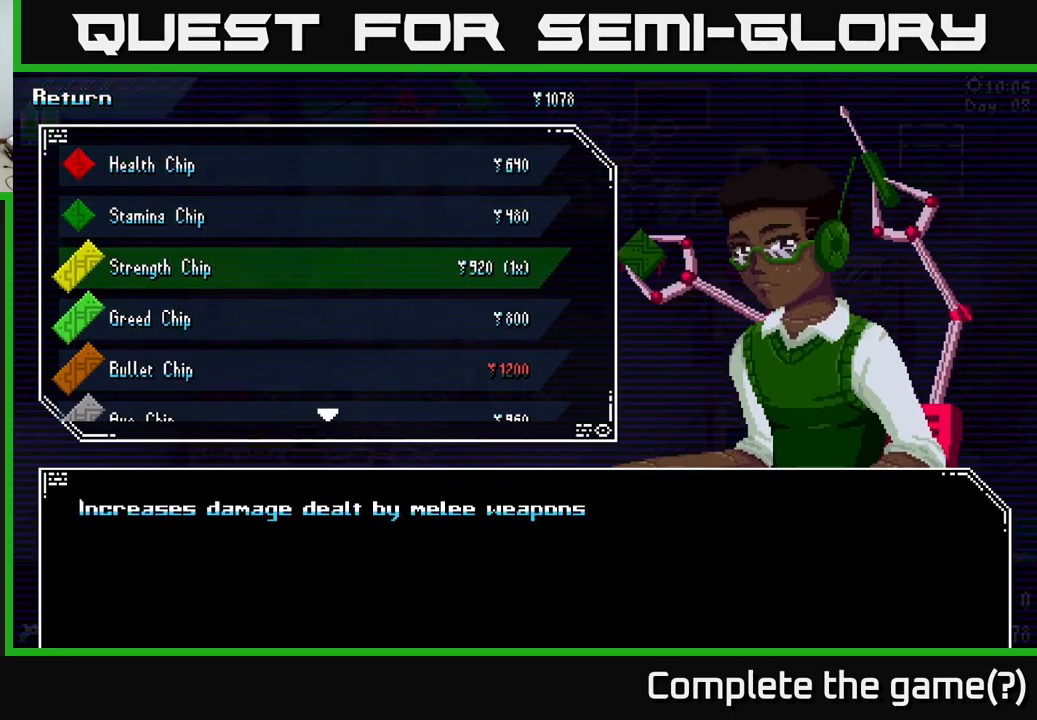
{"buttons": [], "left_stick": "center", "right_stick": "center", "events": []}
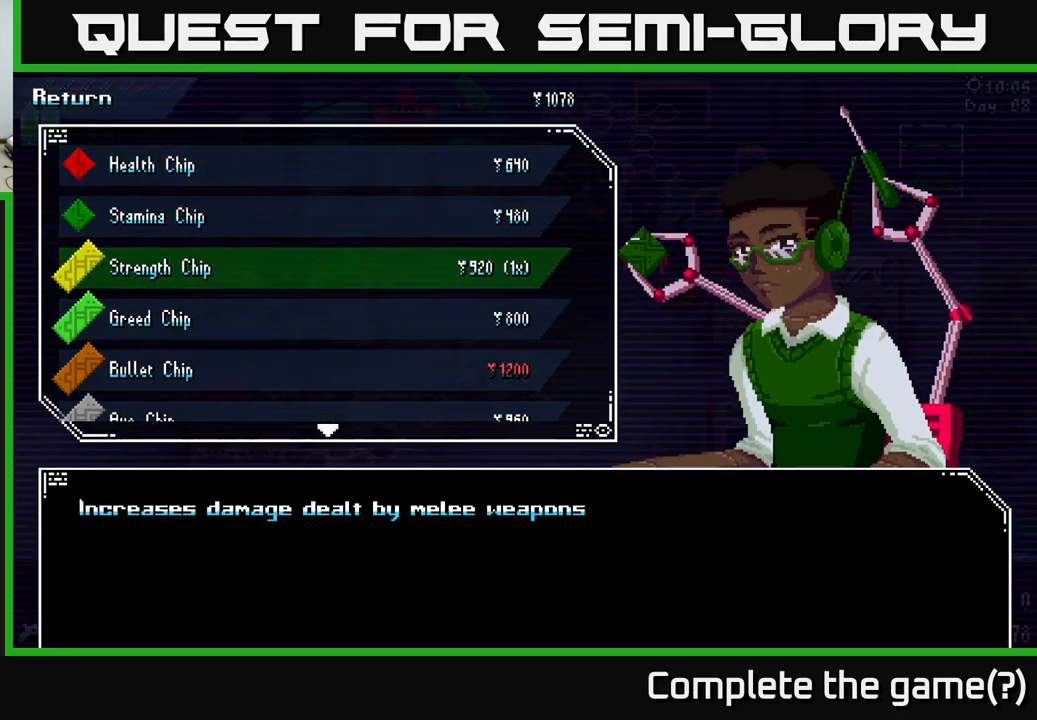
{"buttons": [], "left_stick": "center", "right_stick": "center", "events": []}
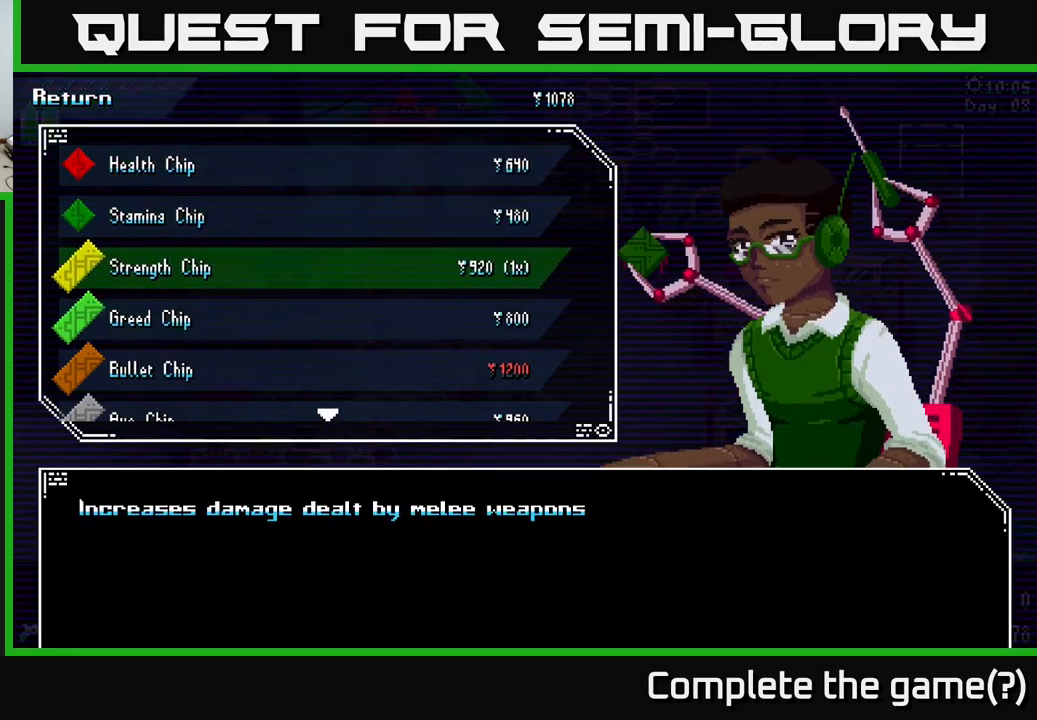
{"buttons": [], "left_stick": "up", "right_stick": "center", "events": [[484, "left_stick", "up"]]}
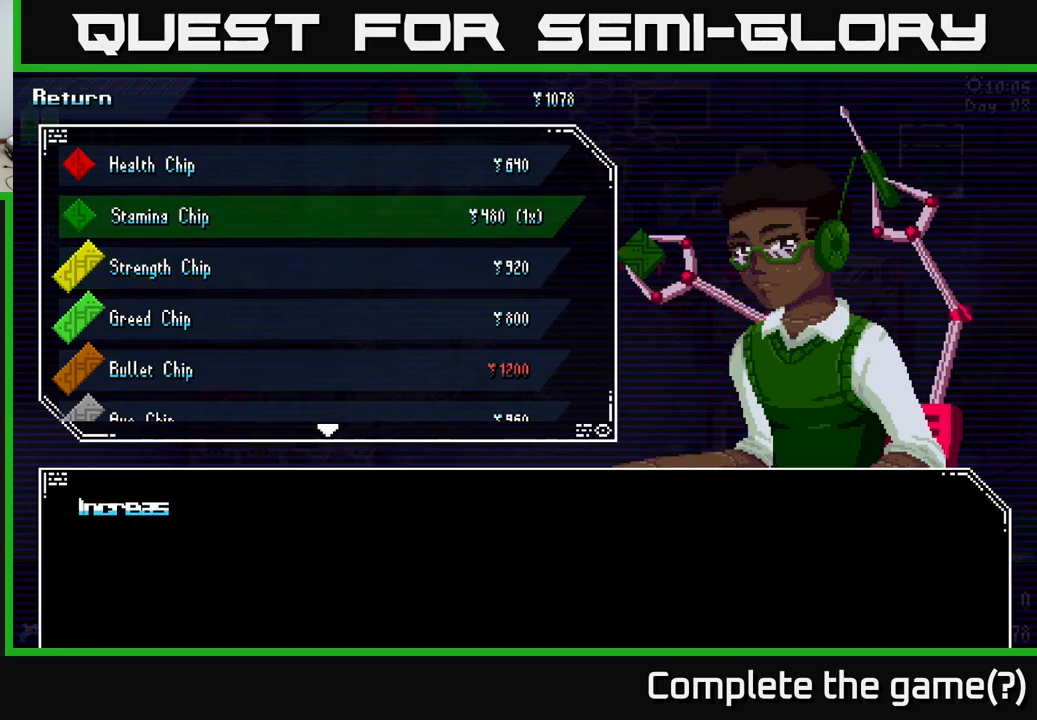
{"buttons": [], "left_stick": "center", "right_stick": "center", "events": [[167, "left_stick", "center"], [300, "left_stick", "down"], [450, "left_stick", "center"]]}
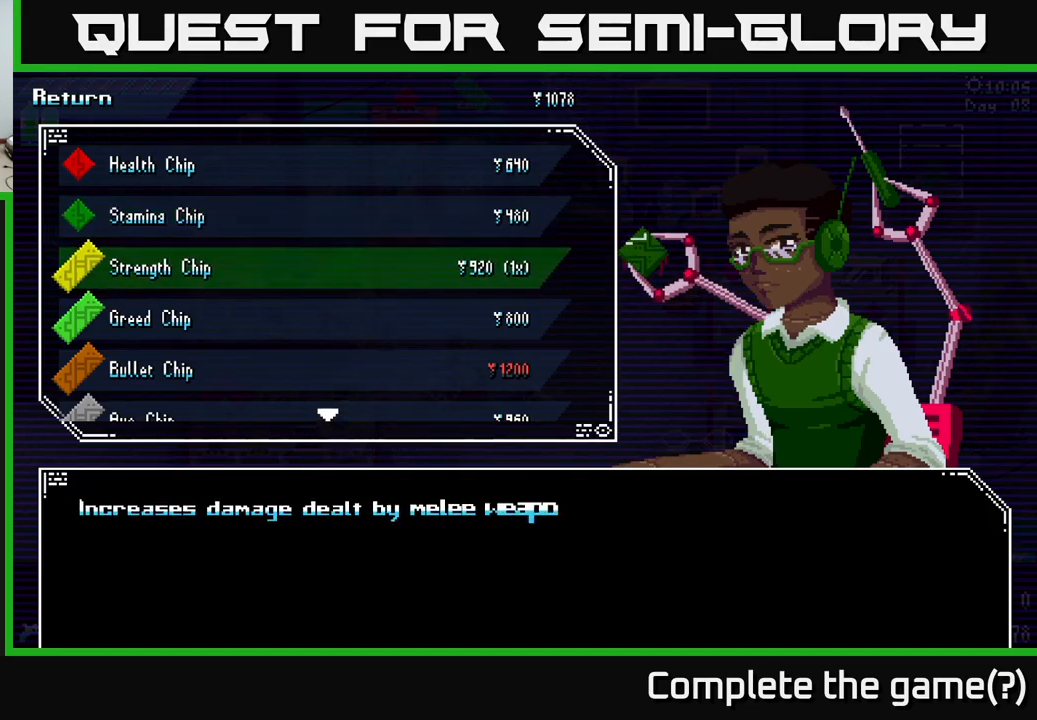
{"buttons": [], "left_stick": "center", "right_stick": "center", "events": []}
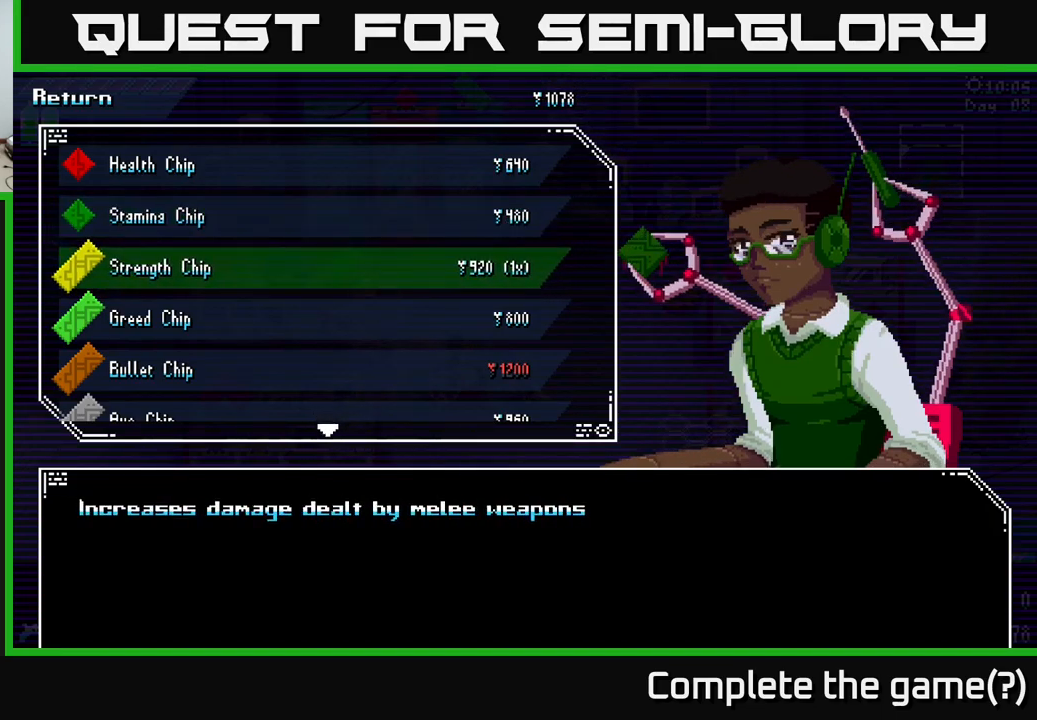
{"buttons": [], "left_stick": "center", "right_stick": "center", "events": []}
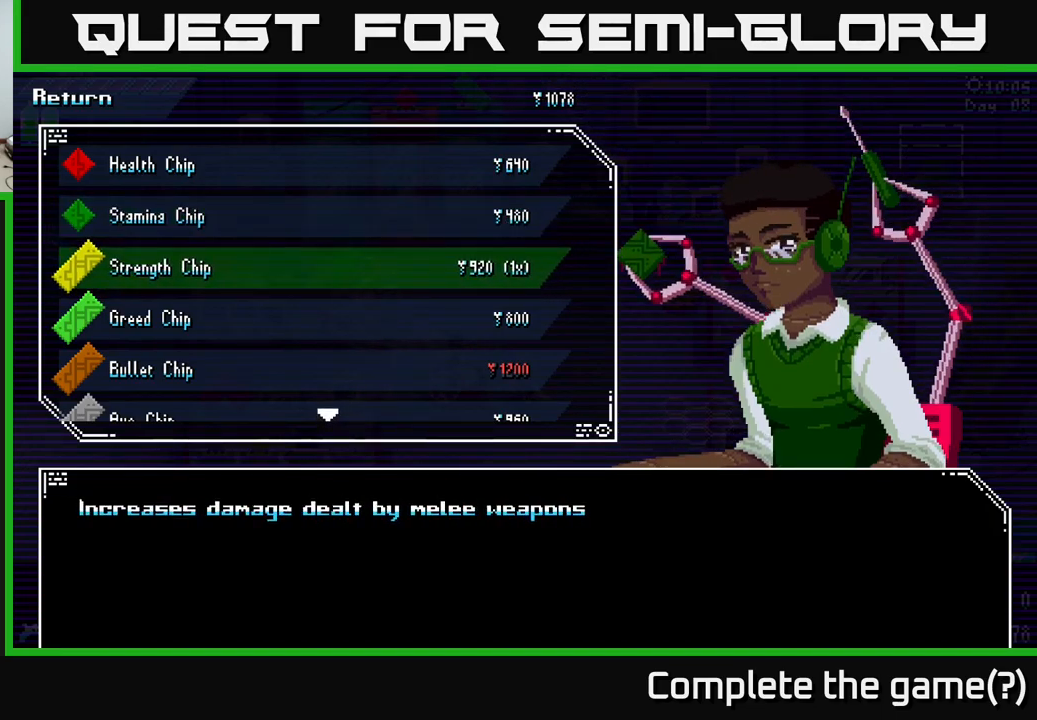
{"buttons": [], "left_stick": "center", "right_stick": "center", "events": [[317, "left_stick", "down"], [467, "left_stick", "center"]]}
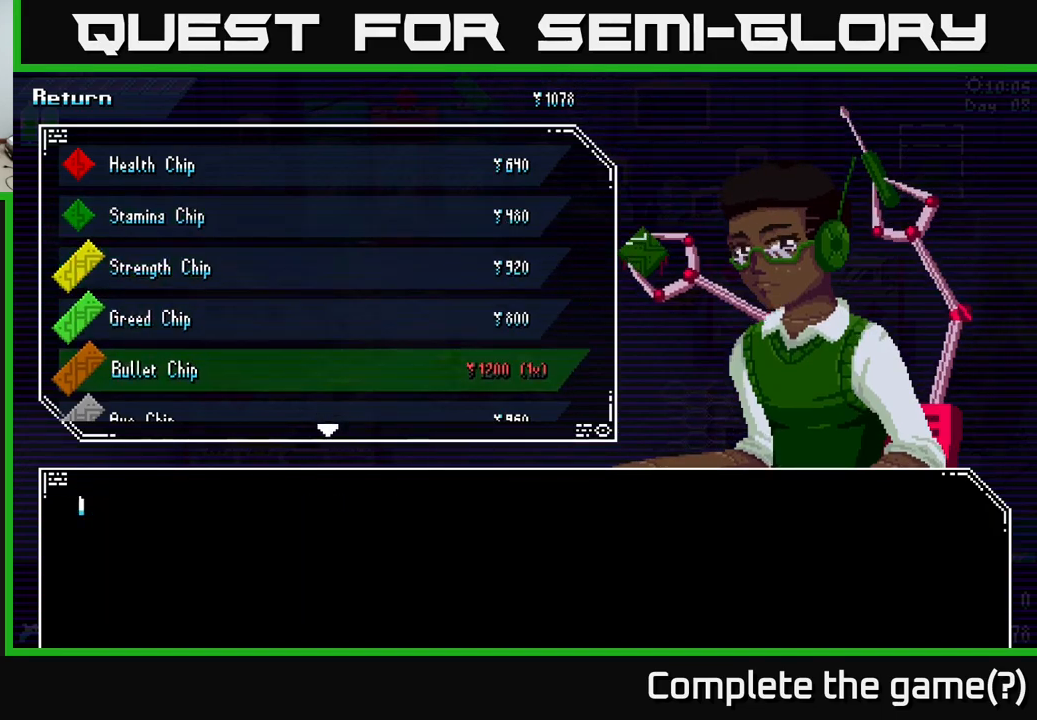
{"buttons": [], "left_stick": "down", "right_stick": "center", "events": [[17, "left_stick", "down"], [184, "left_stick", "center"], [284, "left_stick", "down"], [400, "left_stick", "center"], [500, "left_stick", "down"]]}
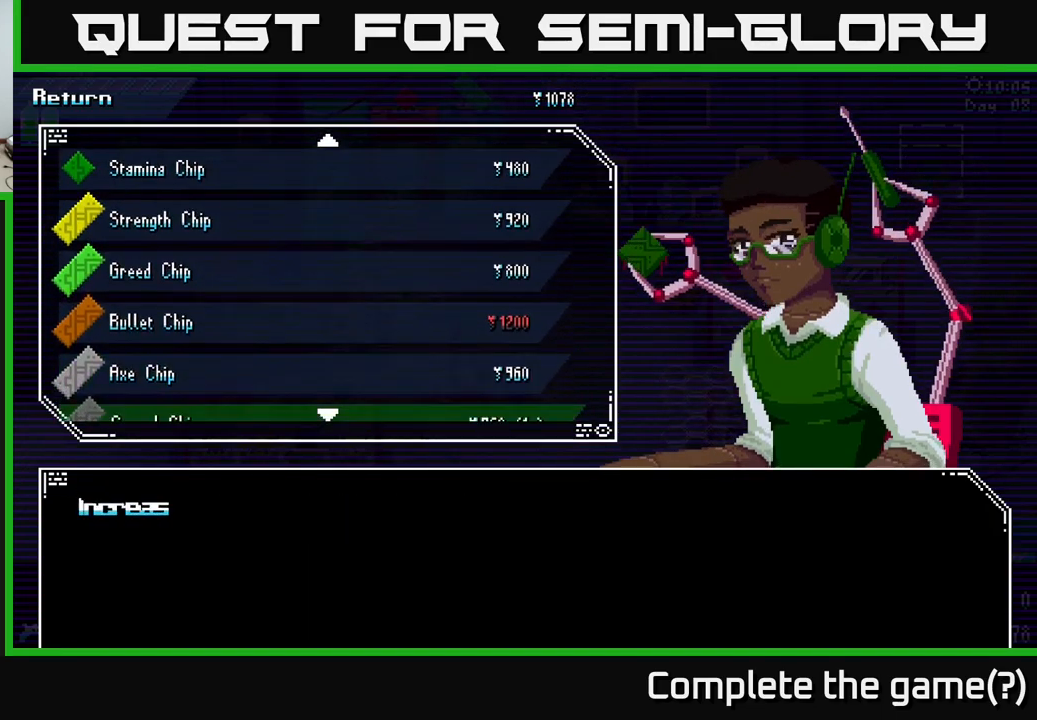
{"buttons": [], "left_stick": "center", "right_stick": "center", "events": [[134, "left_stick", "center"]]}
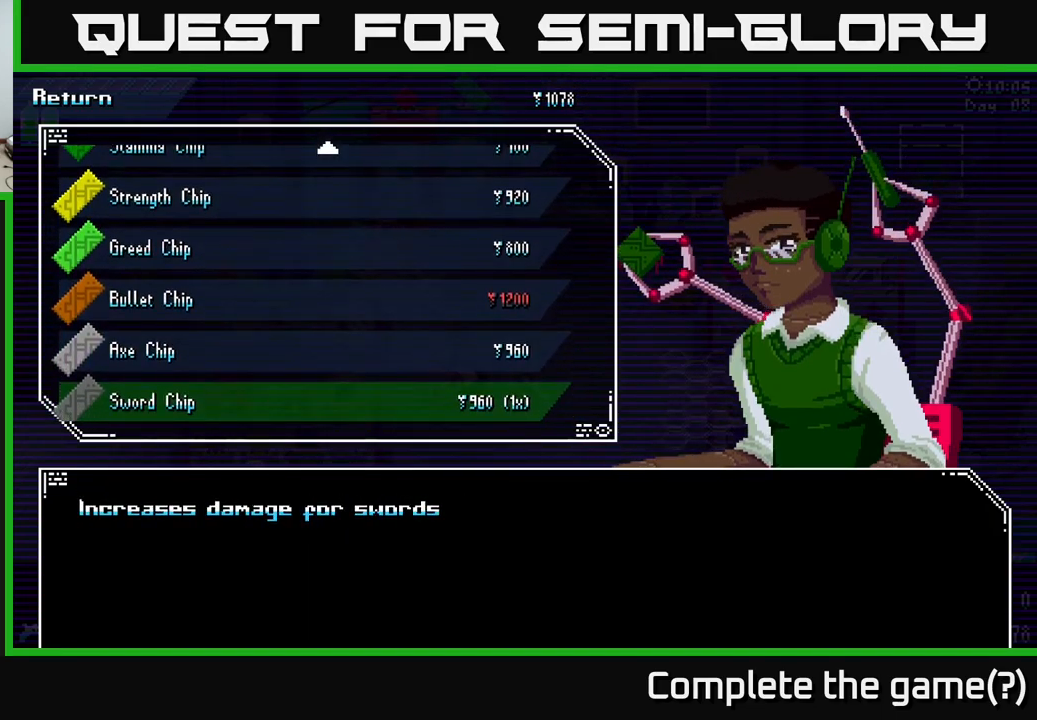
{"buttons": [], "left_stick": "center", "right_stick": "center", "events": [[100, "left_stick", "down"], [234, "left_stick", "center"], [317, "left_stick", "down-left"], [467, "left_stick", "center"]]}
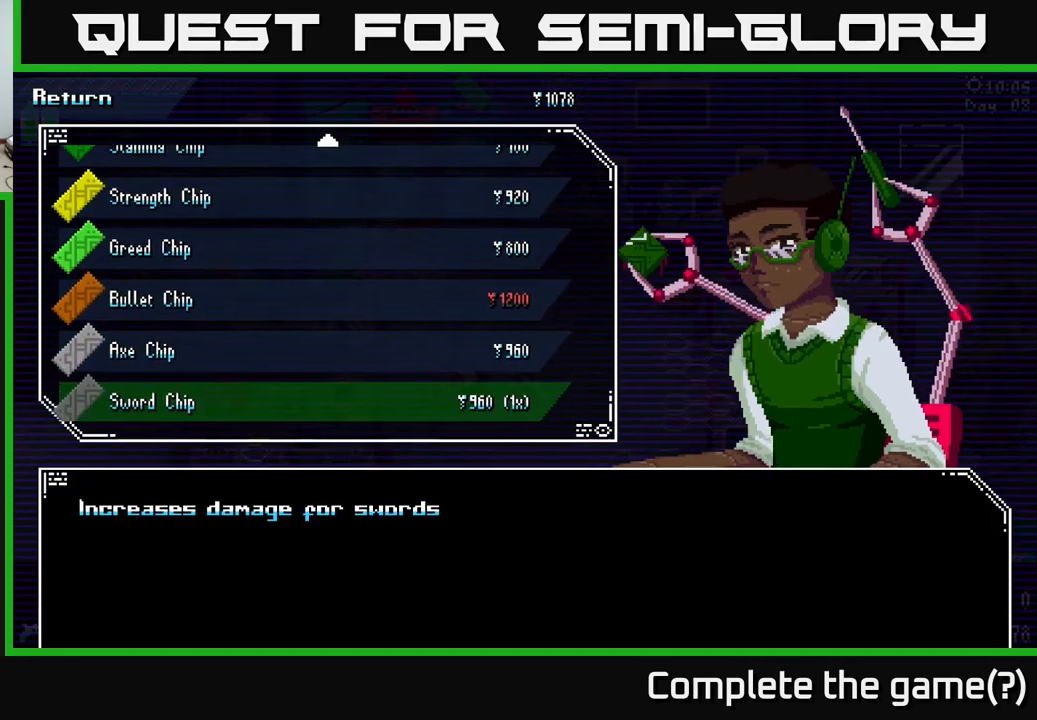
{"buttons": [], "left_stick": "up", "right_stick": "center", "events": [[267, "left_stick", "up"], [384, "left_stick", "center"], [467, "left_stick", "up"]]}
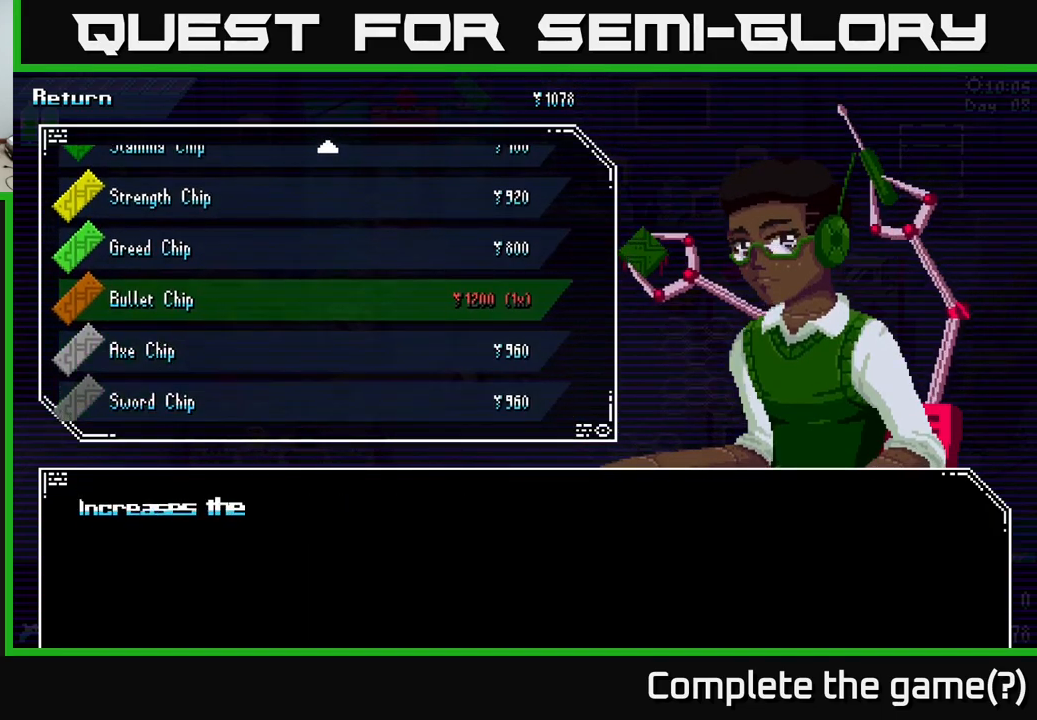
{"buttons": [], "left_stick": "center", "right_stick": "center", "events": [[117, "left_stick", "center"]]}